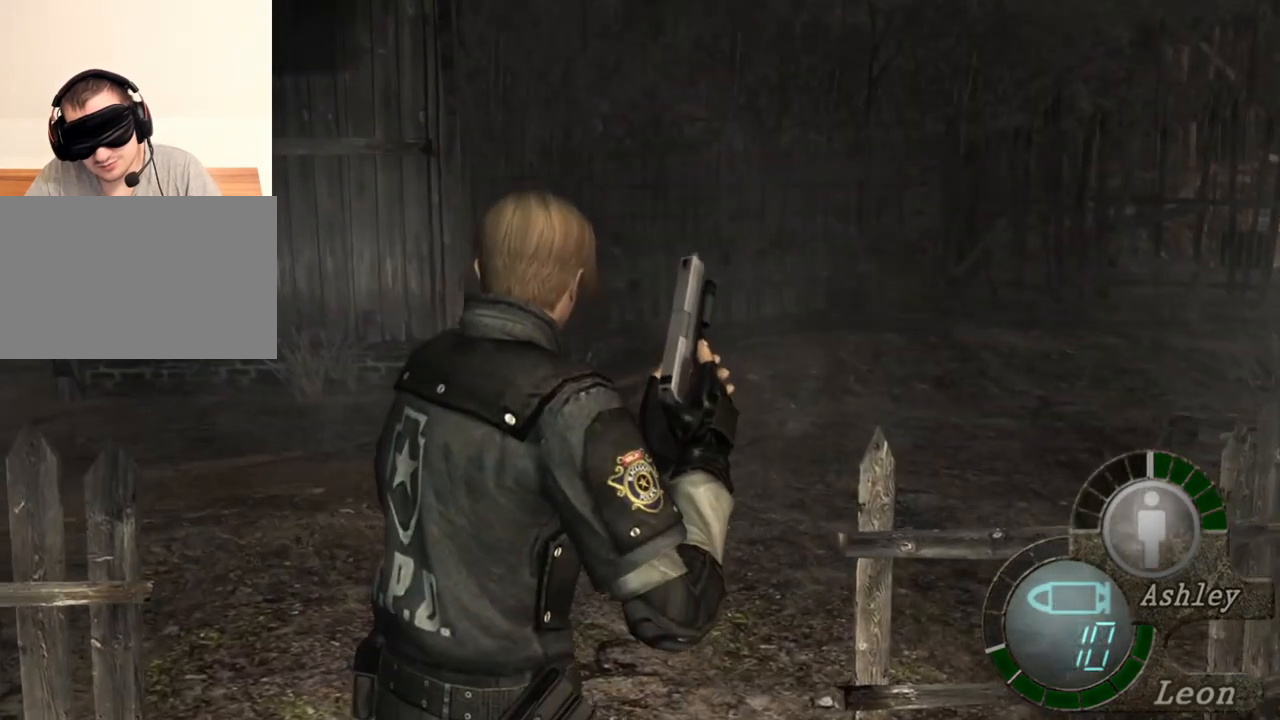
Gameplay with keyboard and mouse; each line is a JSON object with the keys and mouse buttons held at the frame after it. "events" lists presses ("down") and releases ("up") of "1", "2", "3", "4", "5", "a", "alt", "b", "c", "ctrl", "d", "e", "f", "g", "q", "r", "s", "shift", "space", "t", "tab", "tilde", "v", "w", "x", "z", "mouse_left", "mouse_wheel", "mouse_right", "mouse_mb4" and "mouse_mb5" between this image and that frame as [ms after this image, input, new state], when the widget could be followed in between. "mouse_left", "mouse_wheel", "mouse_right", "mouse_mb4", "mouse_mb5" = the "left", "wheel", "right", "mb4", "mb5" buttons of the "mouse" list. No other keys are recorded. "wheel" means that the mouse wheel is clicked or scrolled. Mouse movement is not recorded.
{"keys": [], "mouse": [], "events": [[217, "w", "up"]]}
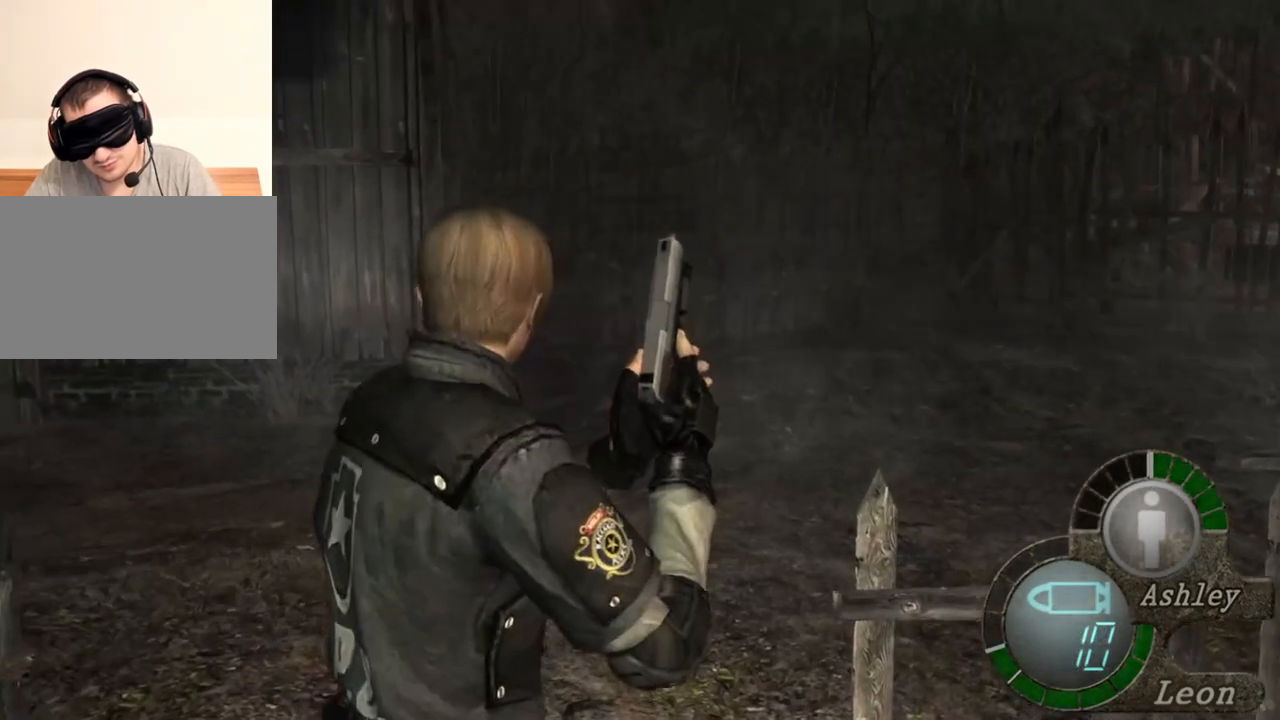
{"keys": [], "mouse": [], "events": []}
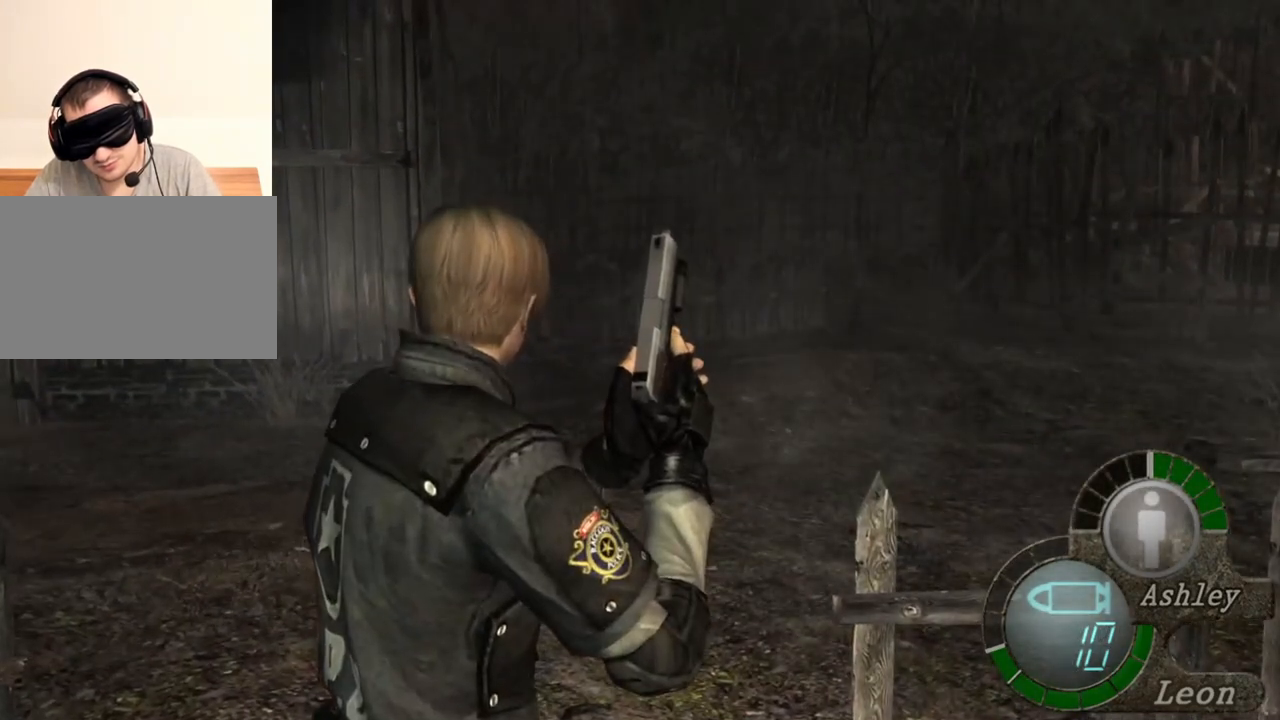
{"keys": [], "mouse": [], "events": []}
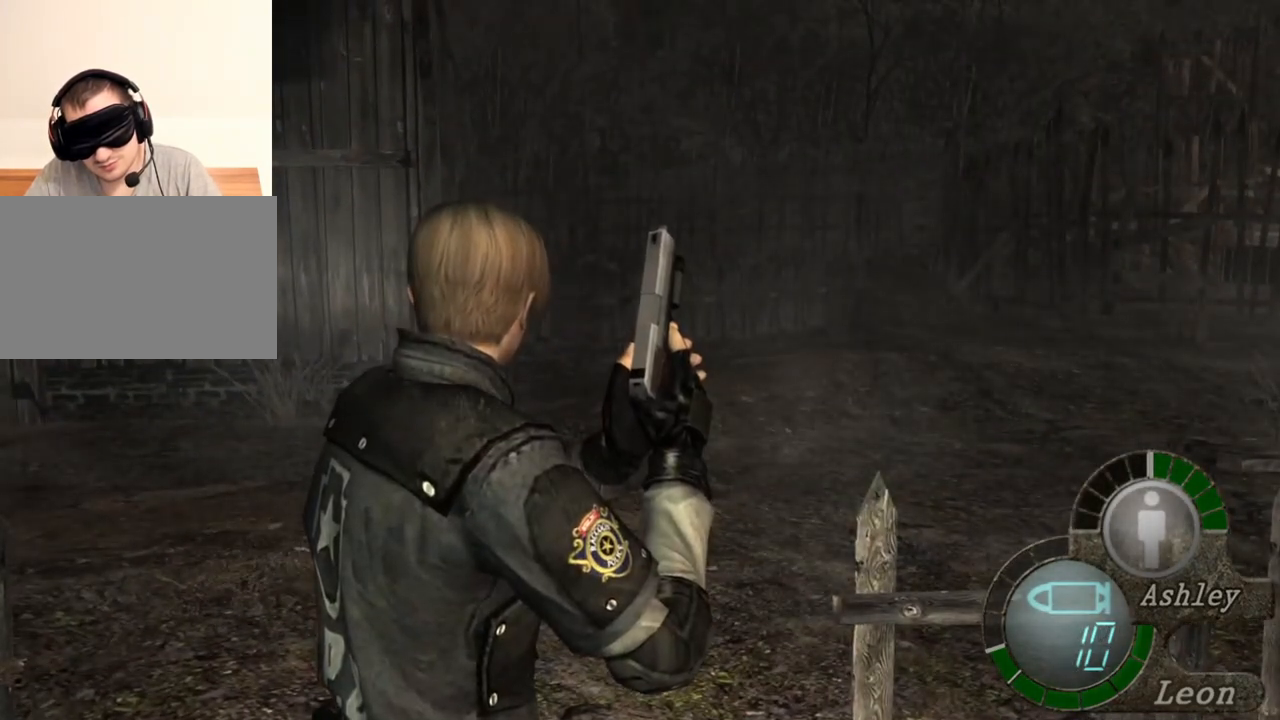
{"keys": [], "mouse": [], "events": []}
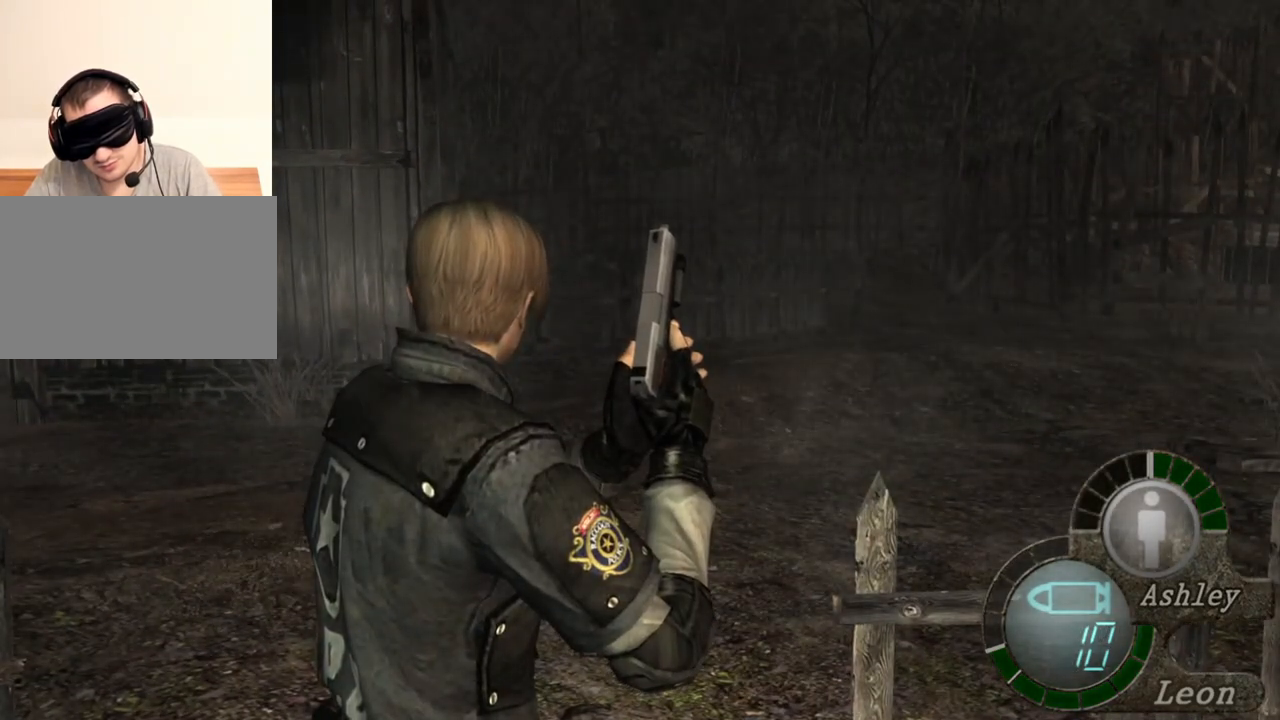
{"keys": [], "mouse": [], "events": []}
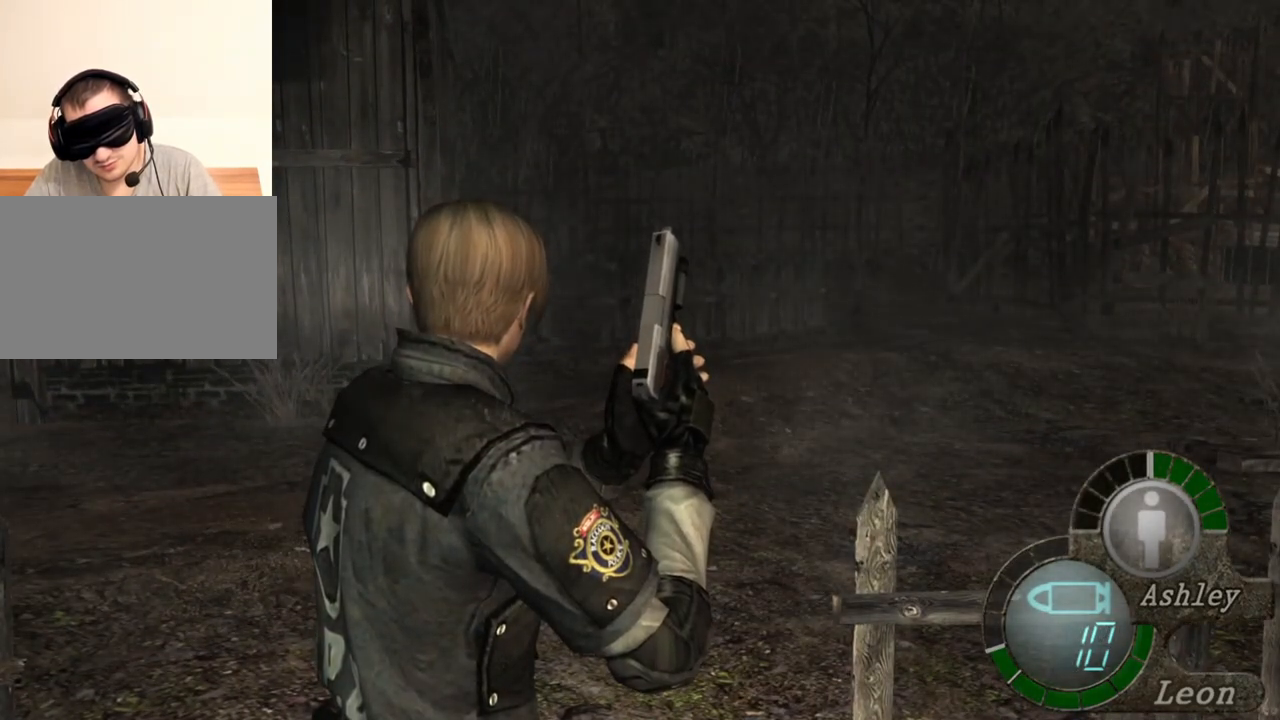
{"keys": [], "mouse": [], "events": []}
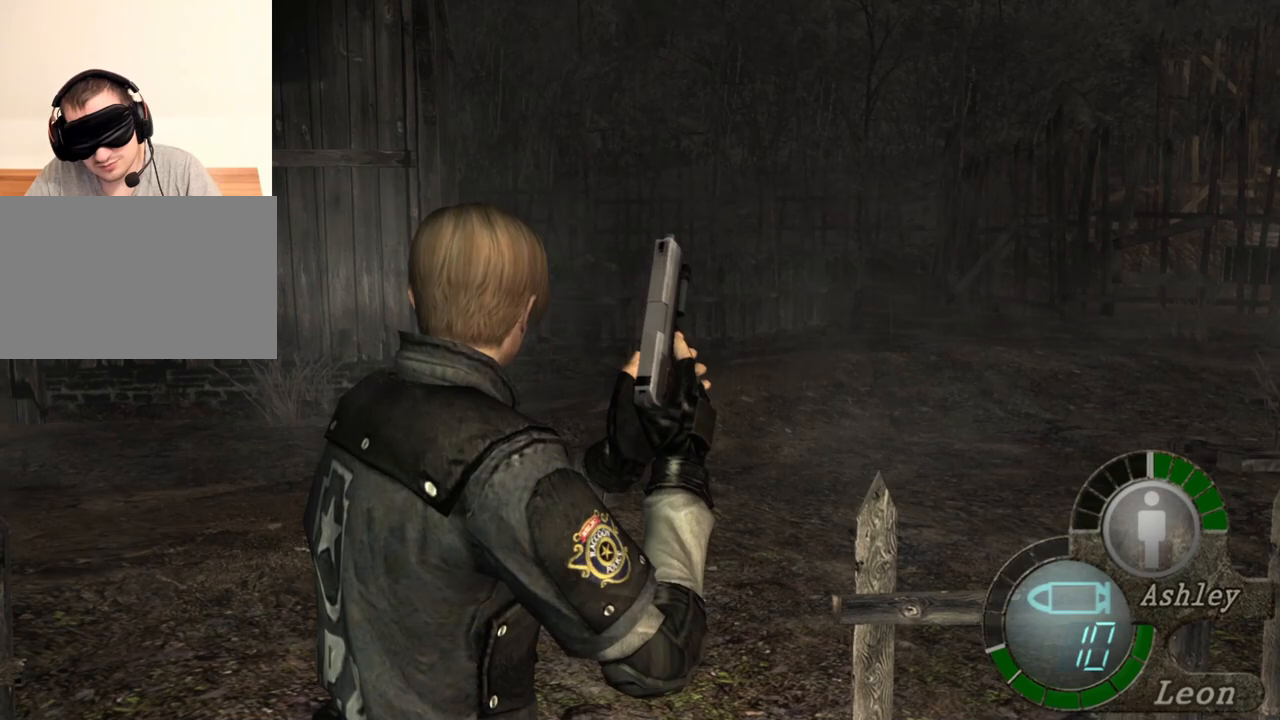
{"keys": [], "mouse": [], "events": []}
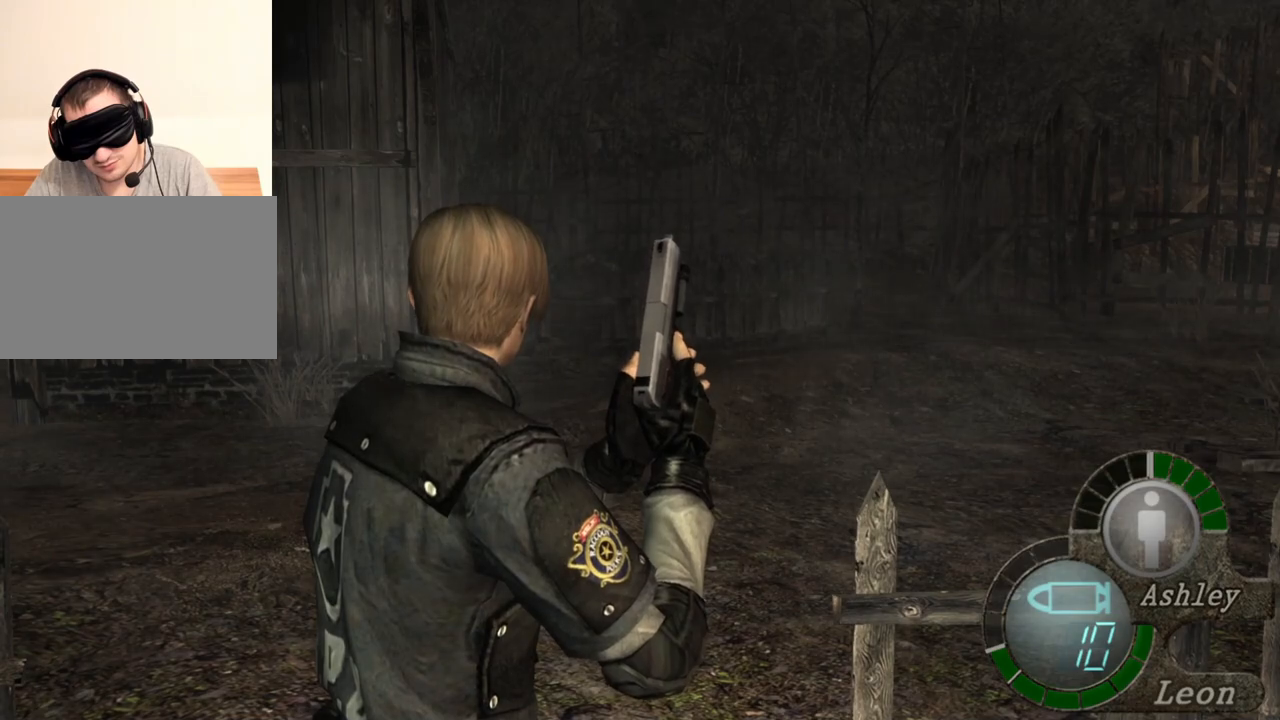
{"keys": ["w"], "mouse": [], "events": [[50, "w", "down"]]}
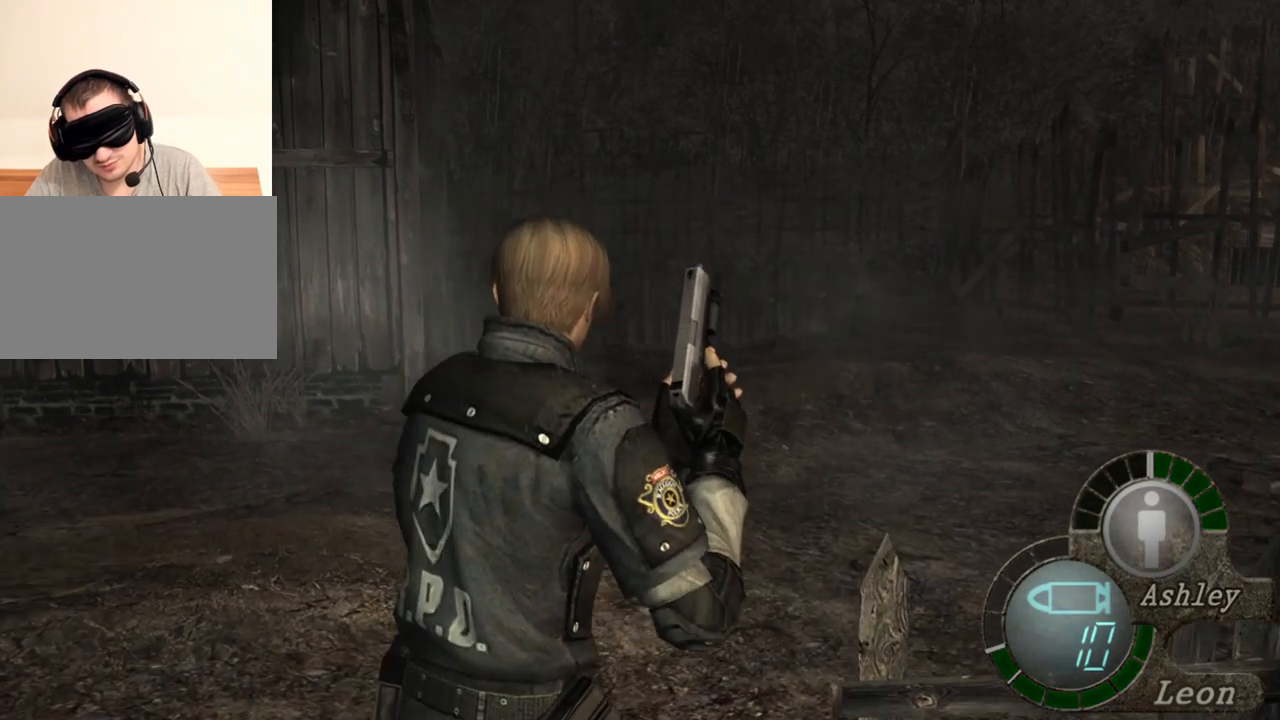
{"keys": ["w"], "mouse": [], "events": []}
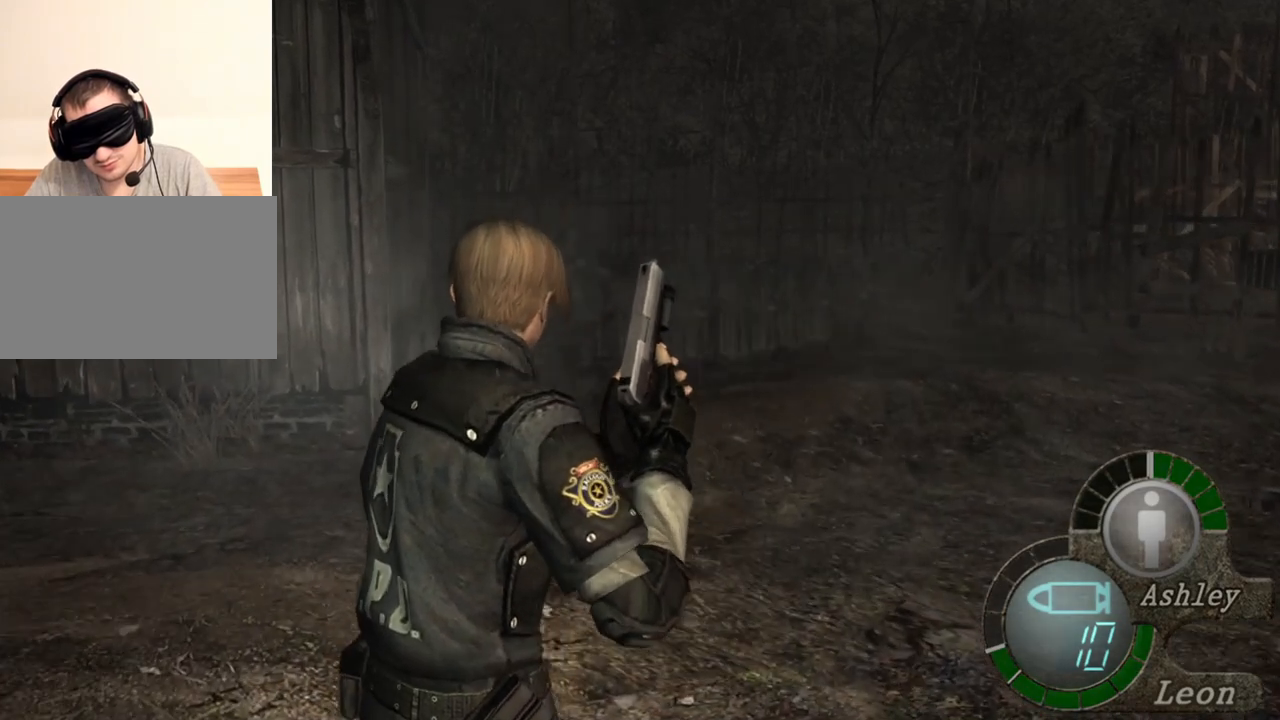
{"keys": ["w"], "mouse": [], "events": []}
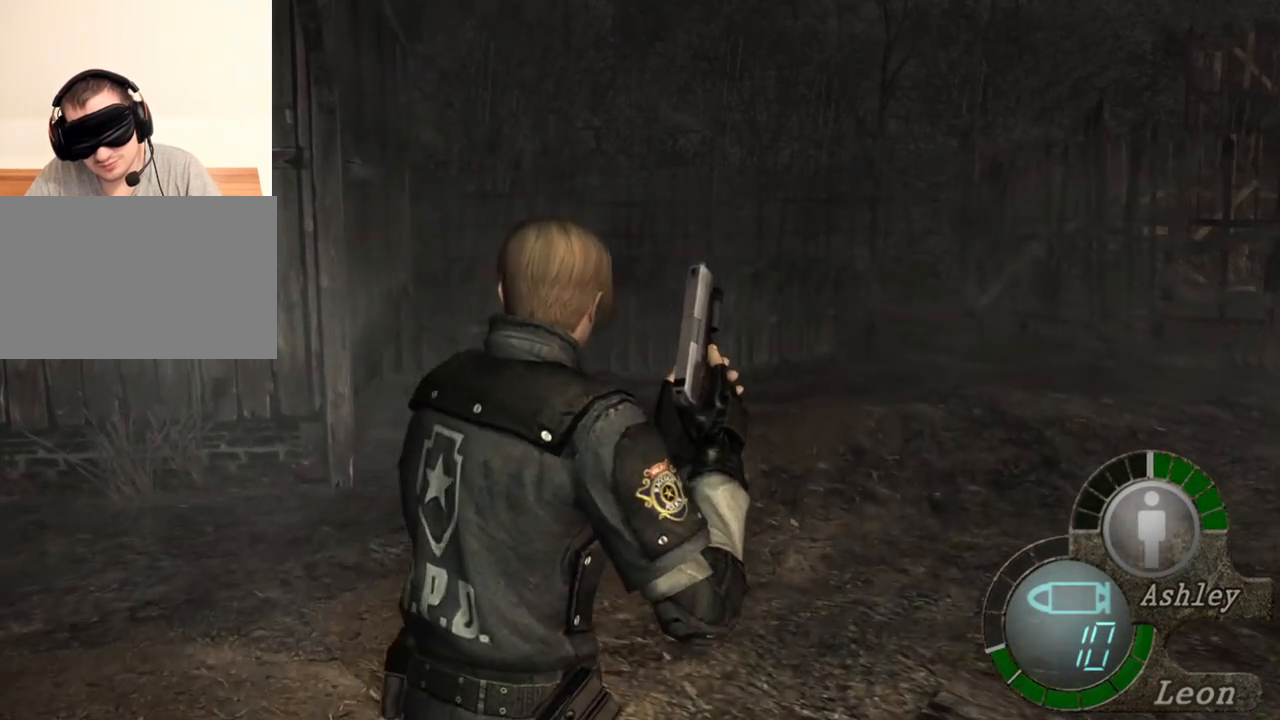
{"keys": ["w"], "mouse": [], "events": []}
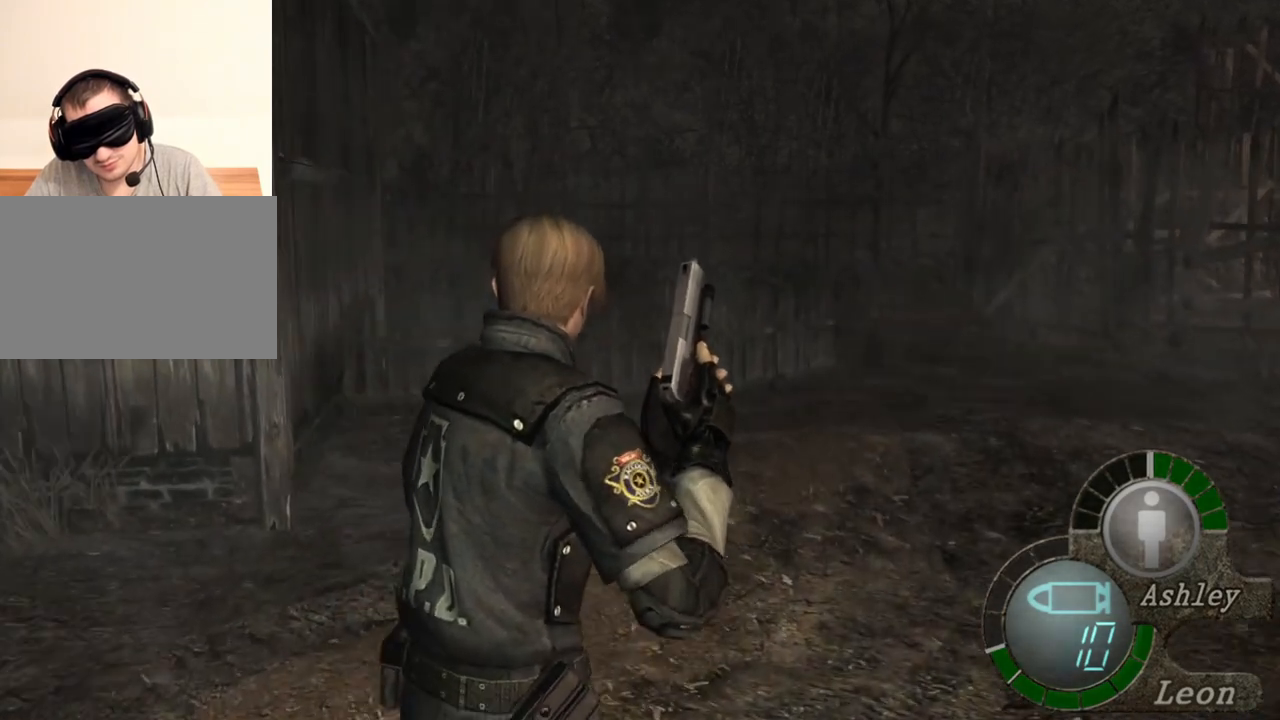
{"keys": ["w"], "mouse": [], "events": []}
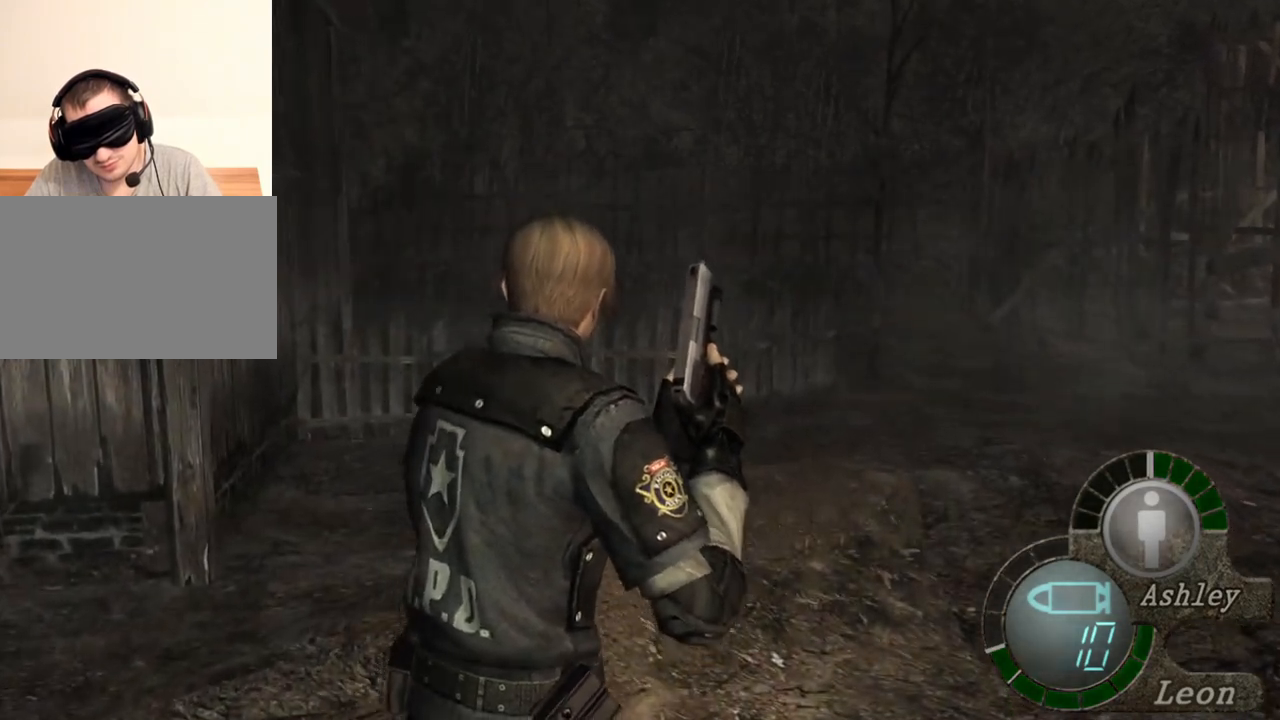
{"keys": [], "mouse": [], "events": [[17, "w", "up"]]}
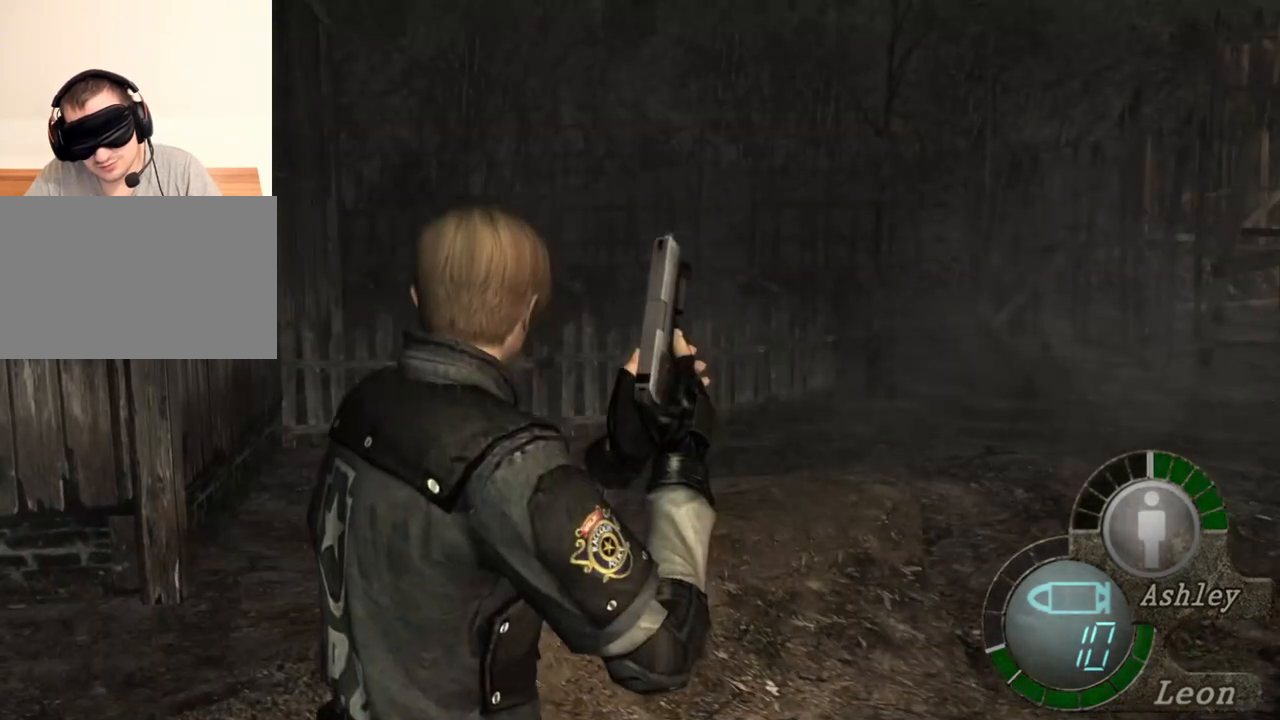
{"keys": [], "mouse": [], "events": []}
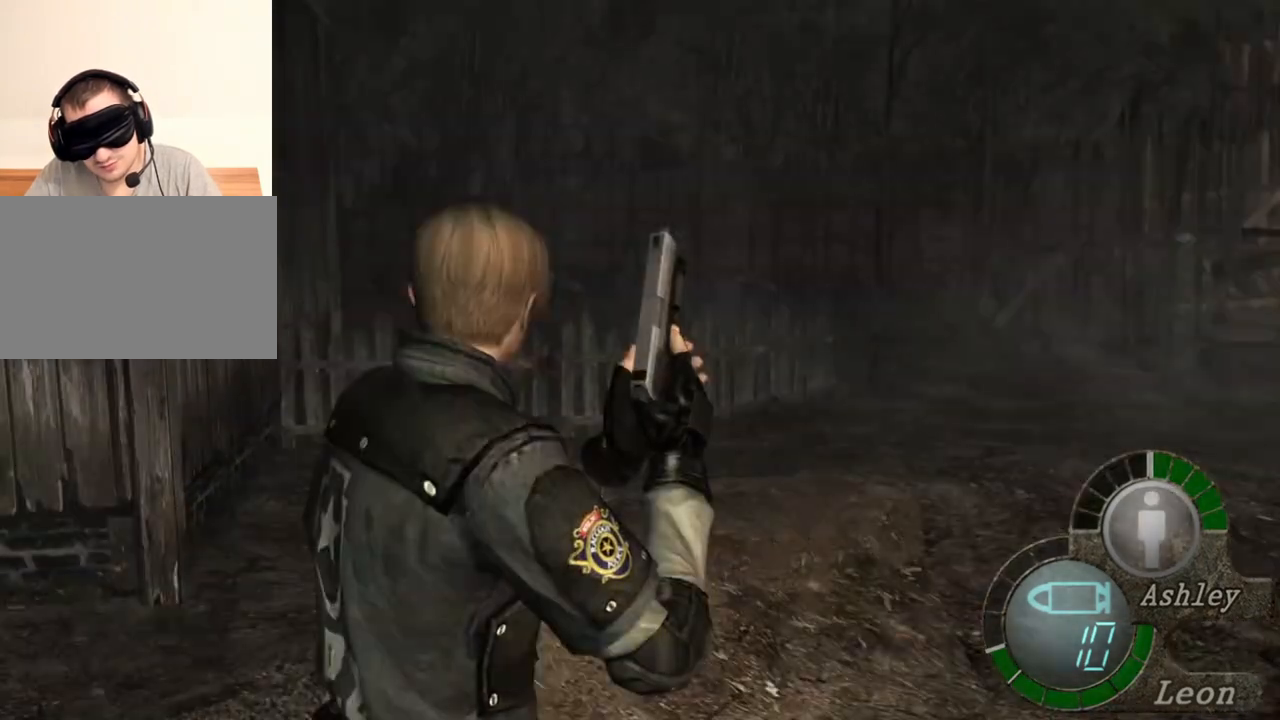
{"keys": [], "mouse": [], "events": []}
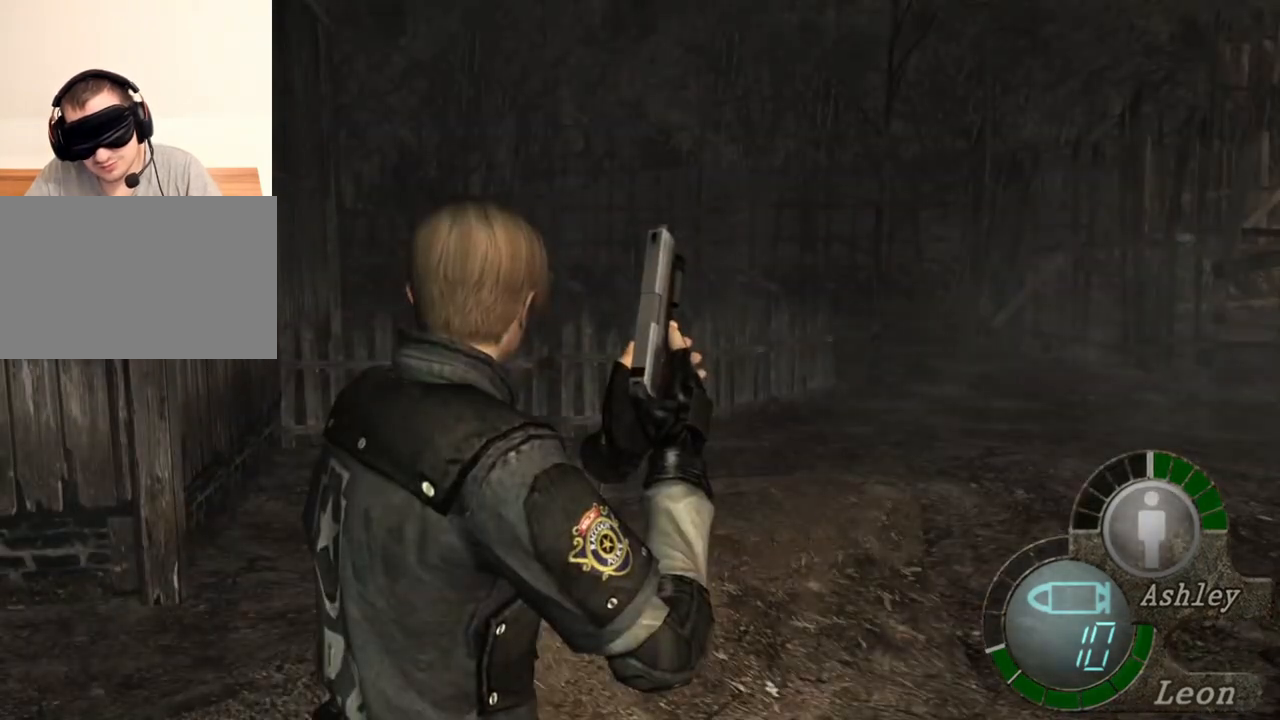
{"keys": [], "mouse": [], "events": []}
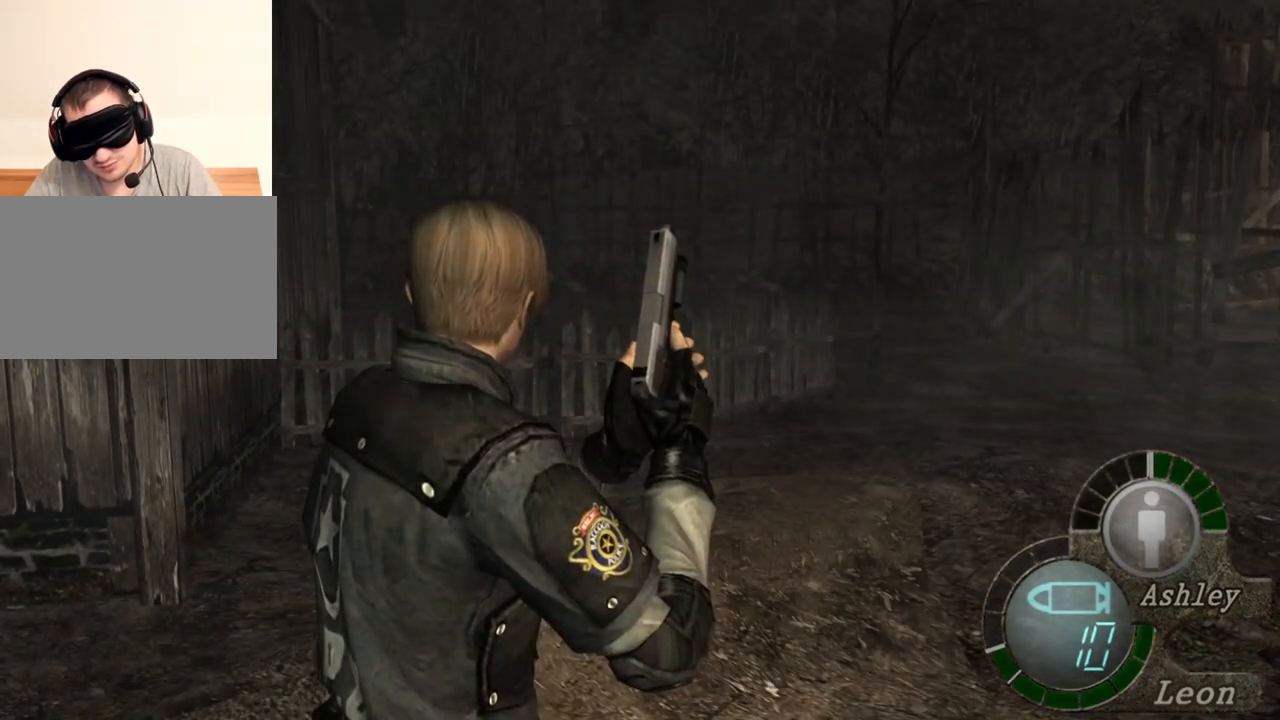
{"keys": [], "mouse": [], "events": []}
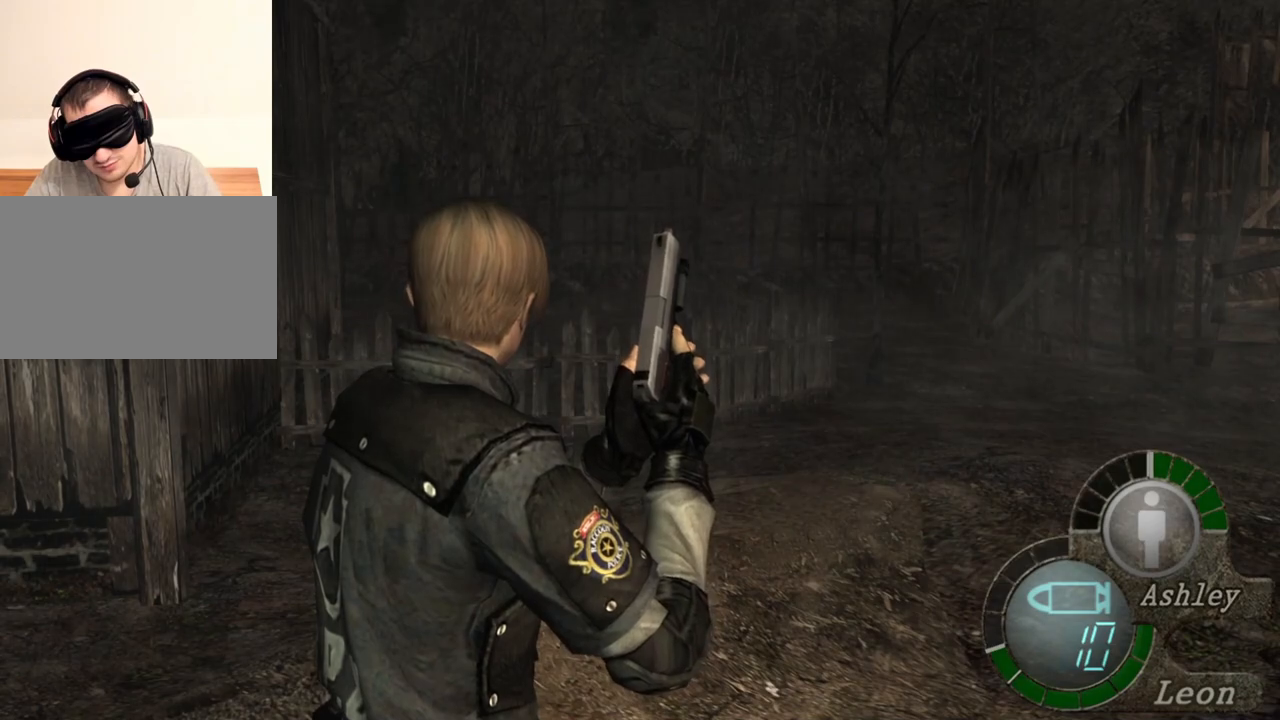
{"keys": [], "mouse": [], "events": []}
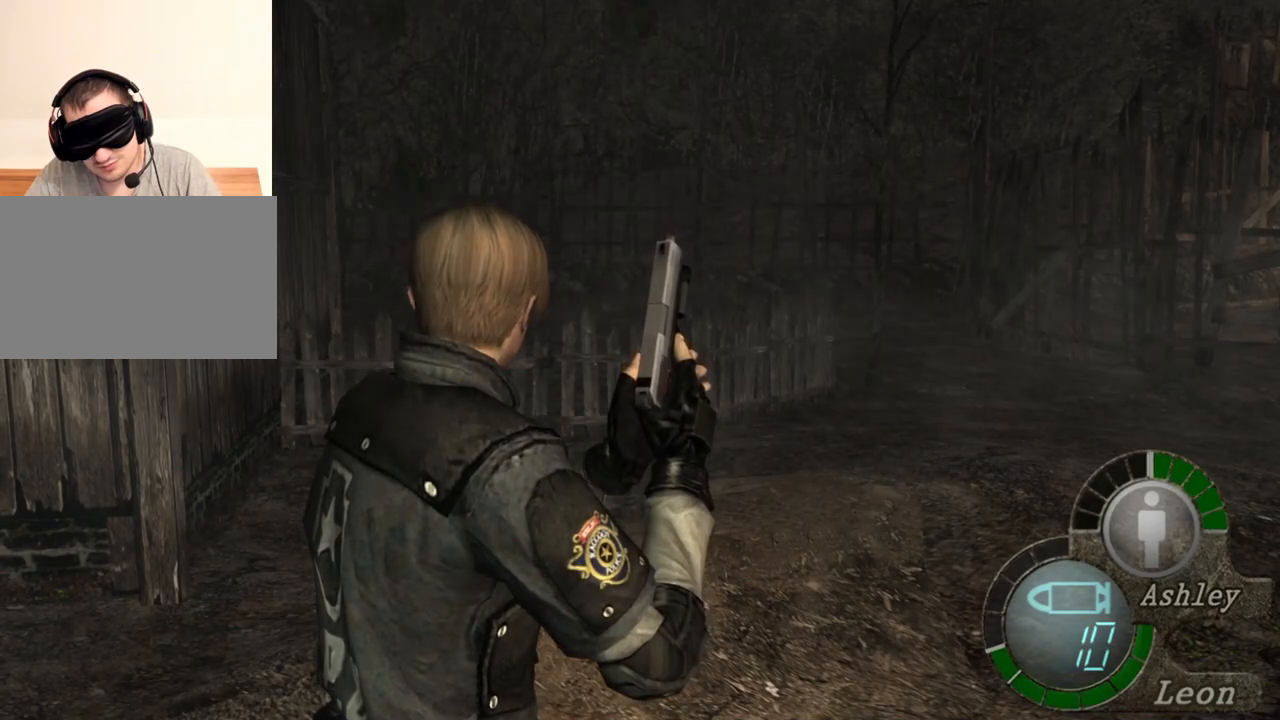
{"keys": [], "mouse": [], "events": [[250, "d", "down"], [483, "d", "up"]]}
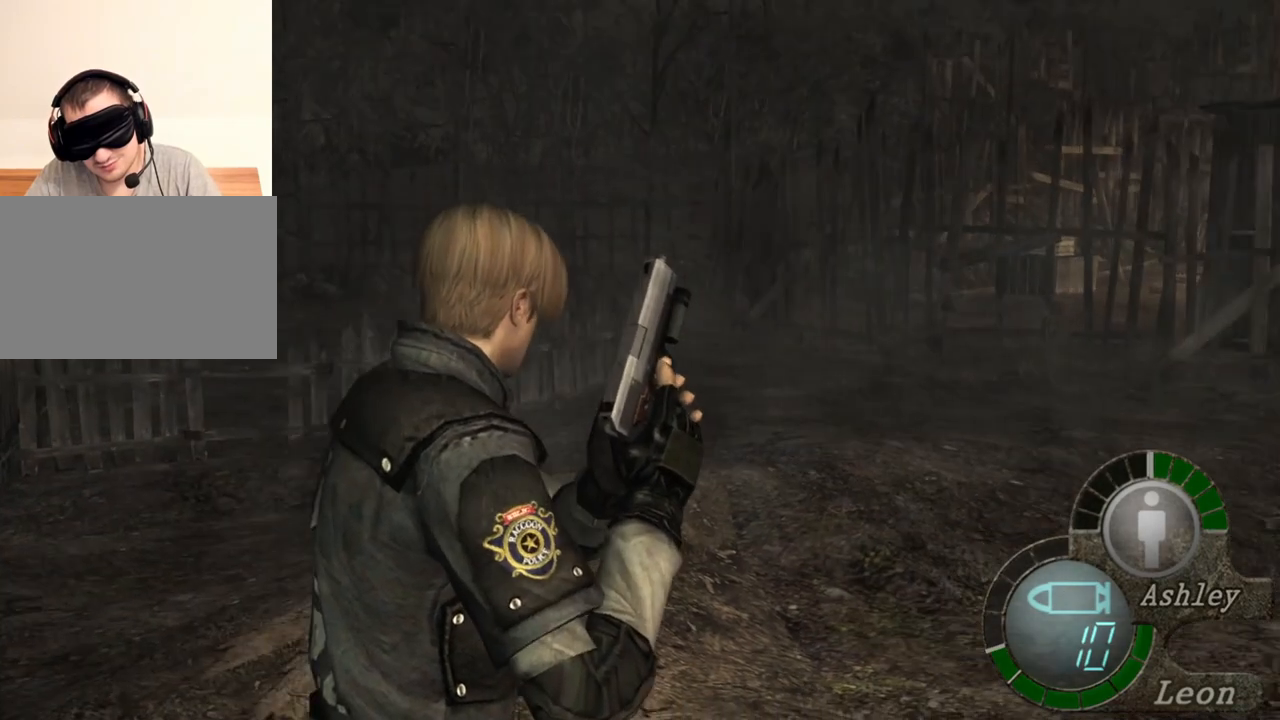
{"keys": [], "mouse": [], "events": [[50, "d", "down"], [117, "d", "up"], [150, "d", "down"], [283, "d", "up"]]}
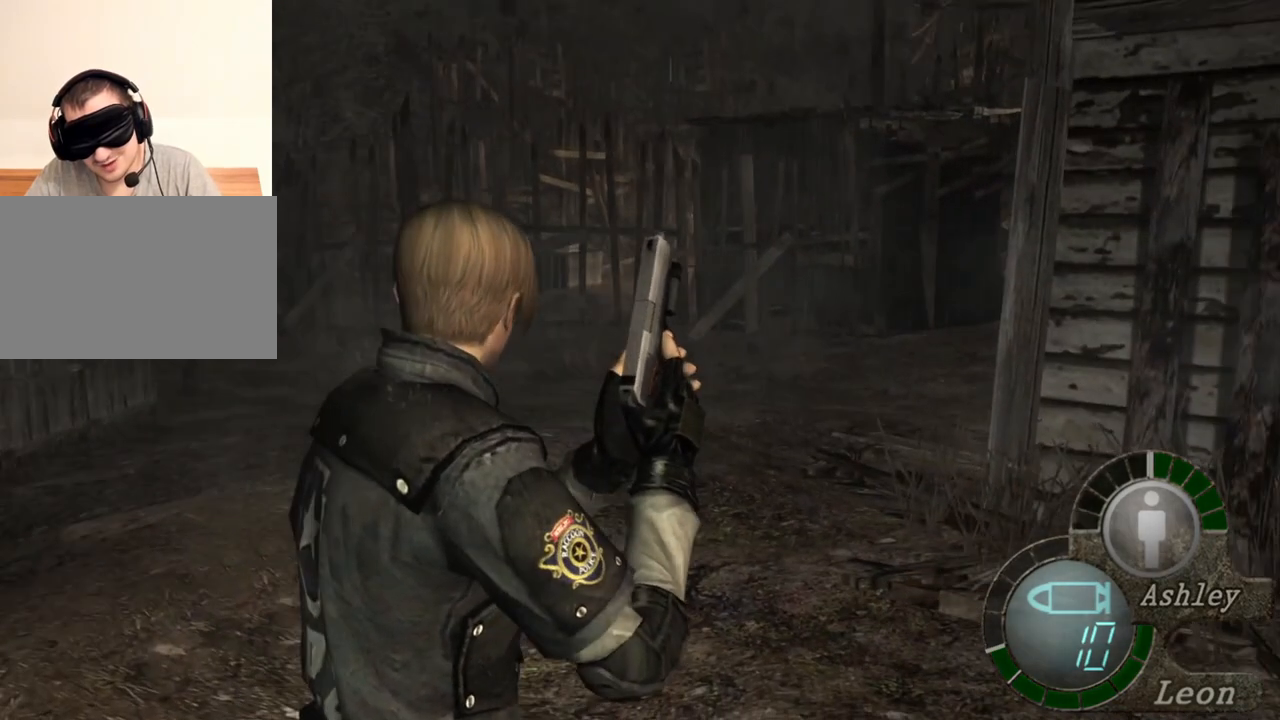
{"keys": [], "mouse": [], "events": []}
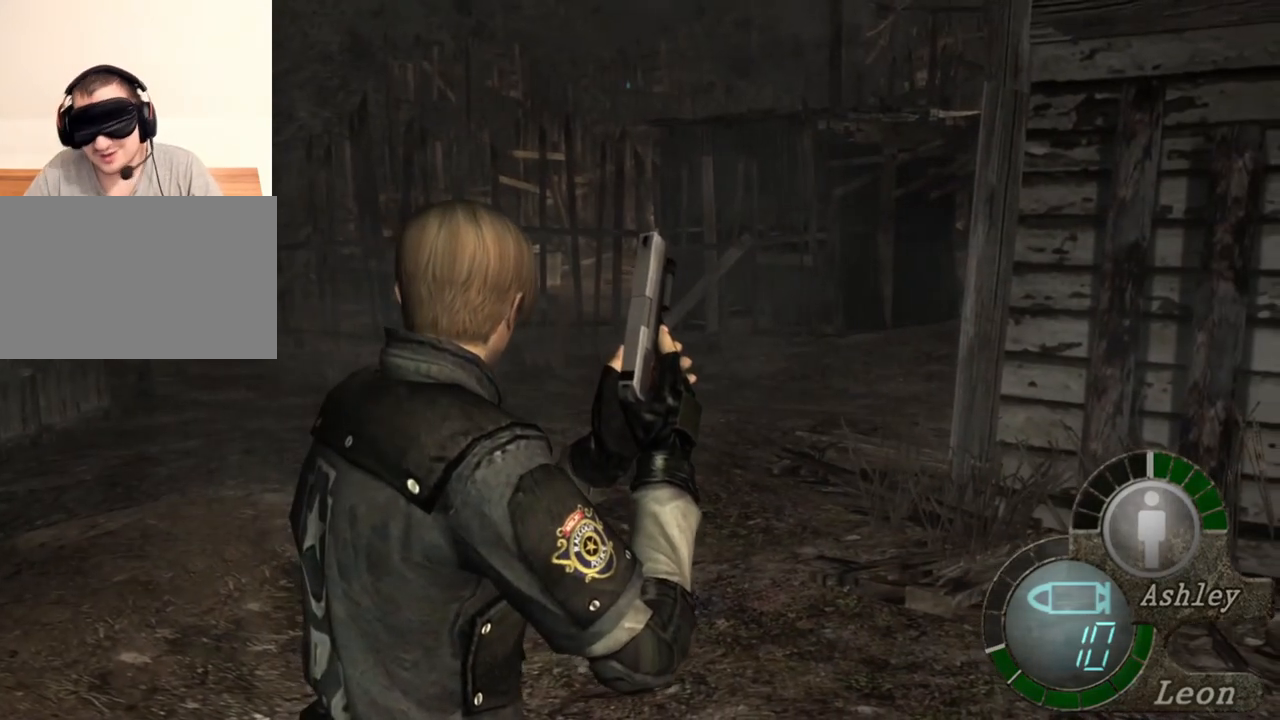
{"keys": [], "mouse": [], "events": []}
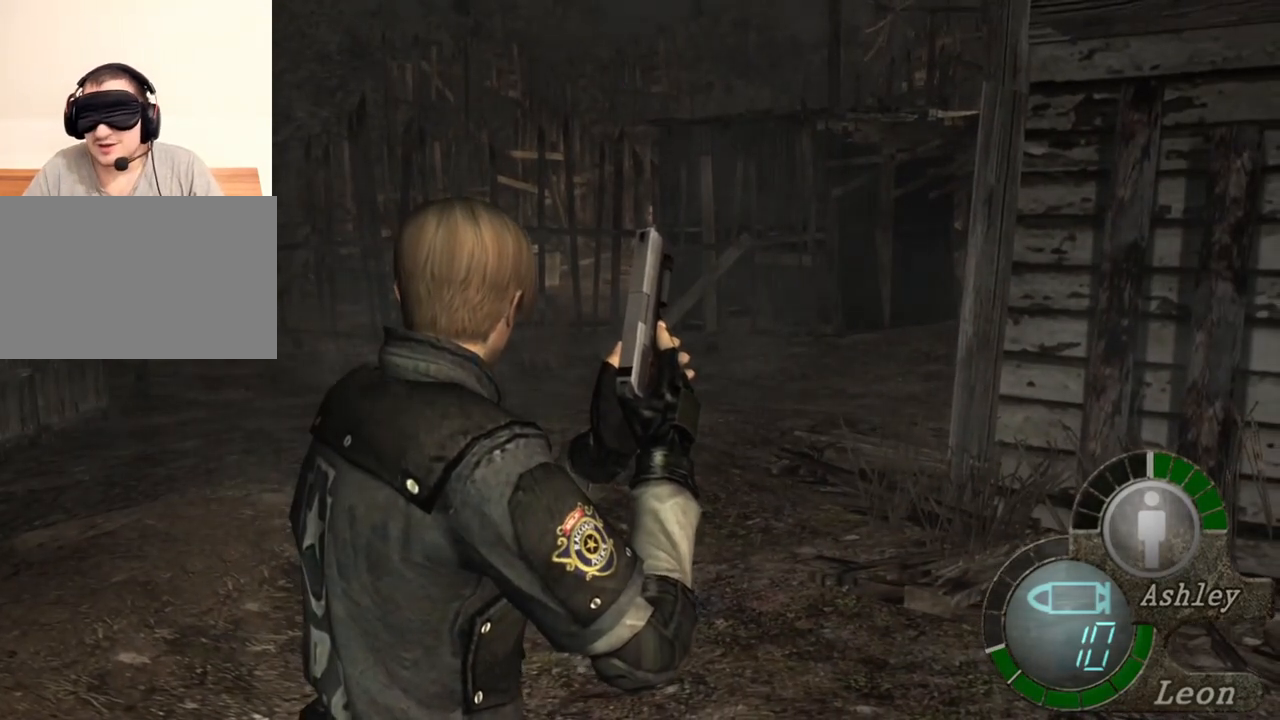
{"keys": [], "mouse": [], "events": []}
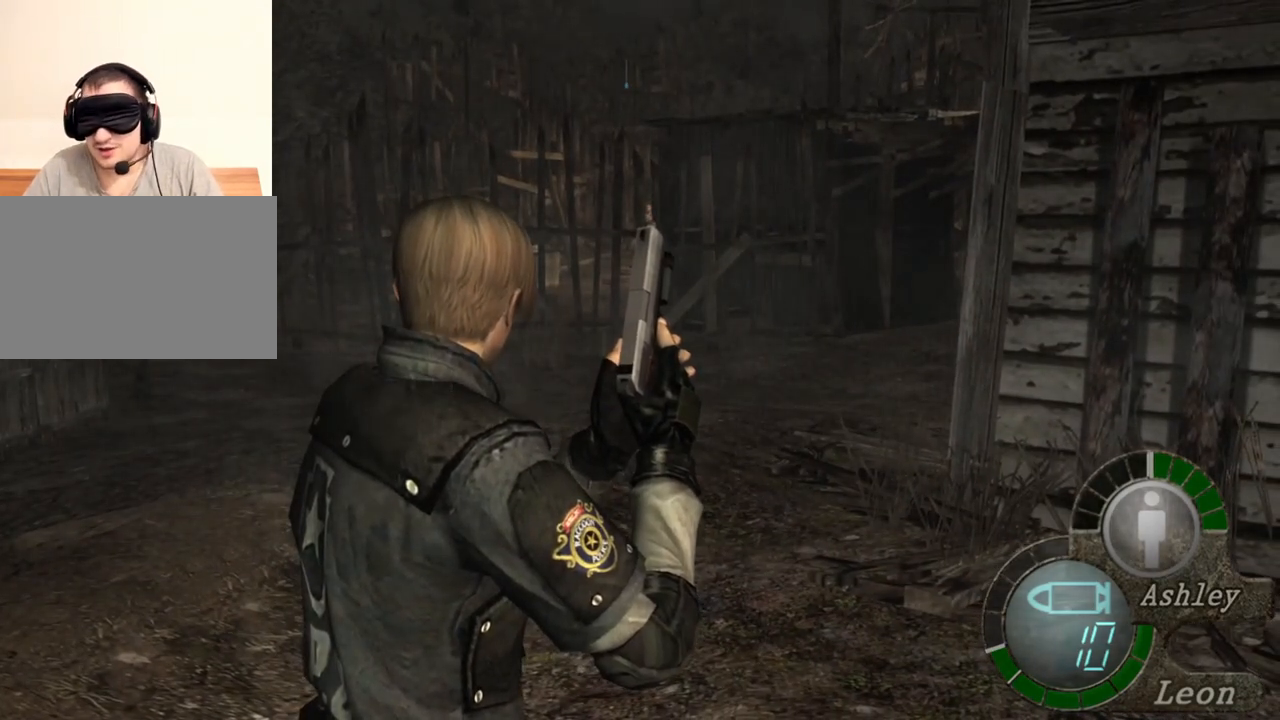
{"keys": [], "mouse": [], "events": []}
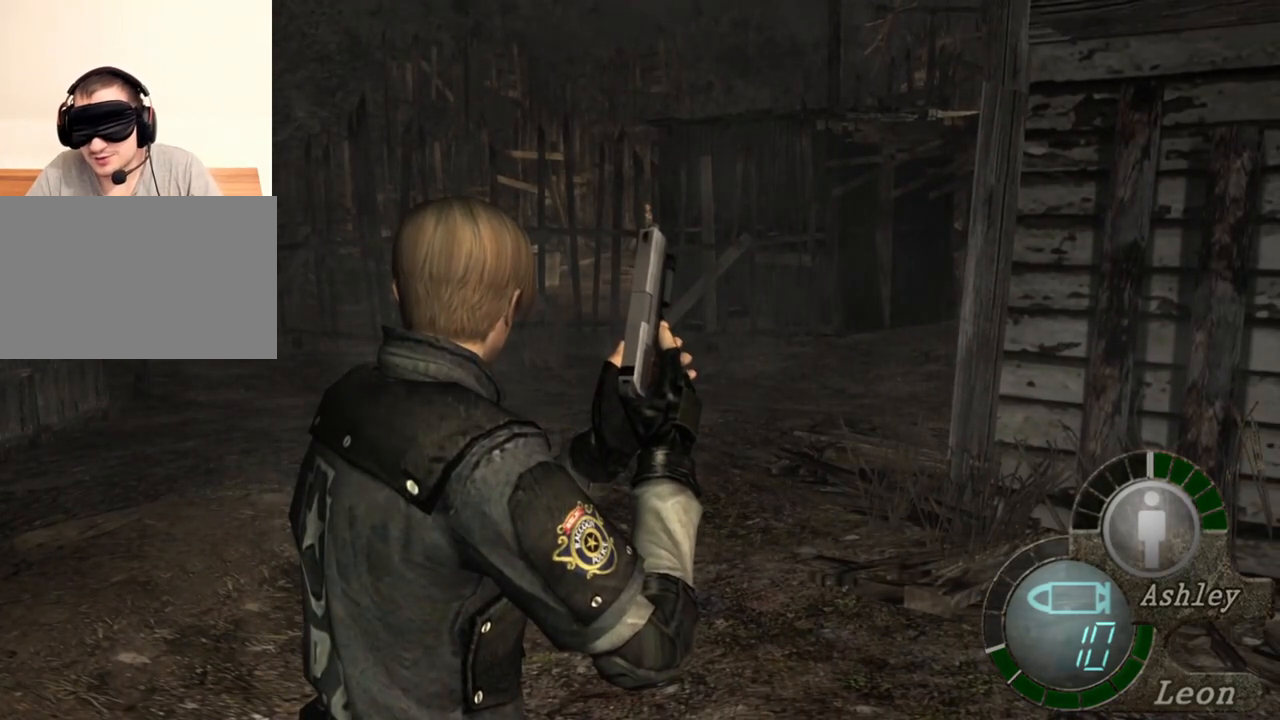
{"keys": [], "mouse": [], "events": []}
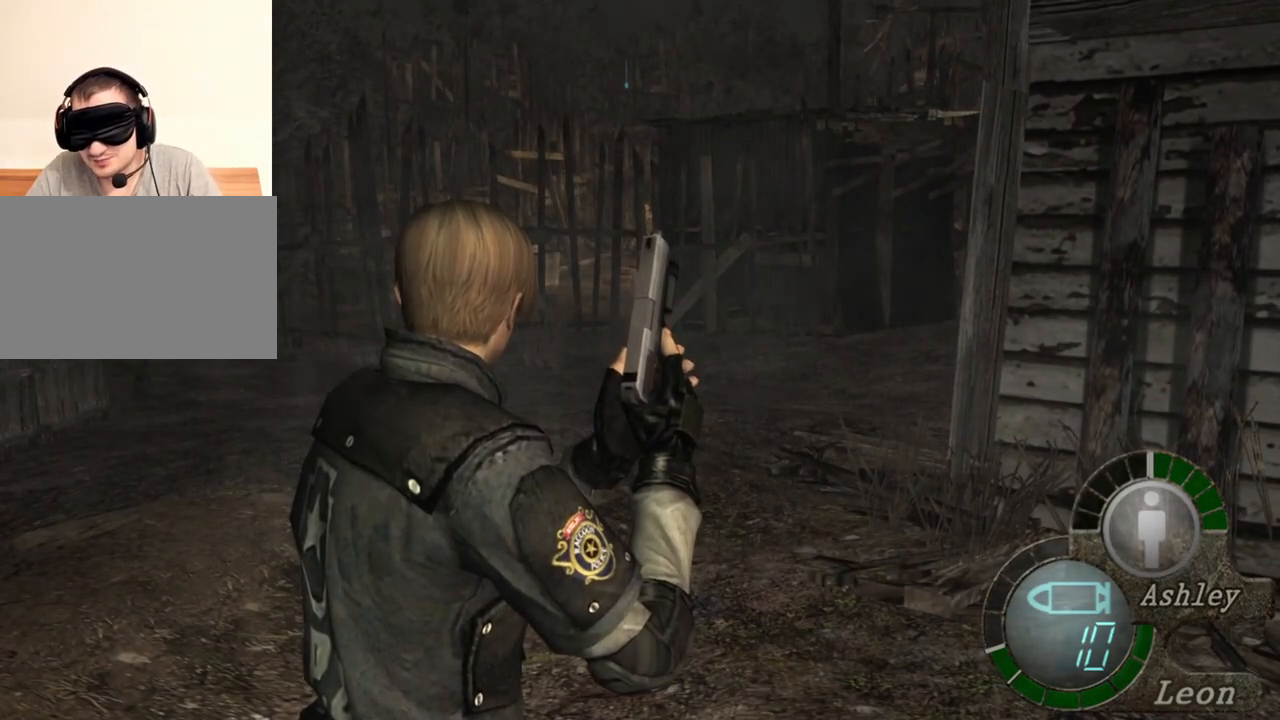
{"keys": [], "mouse": [], "events": []}
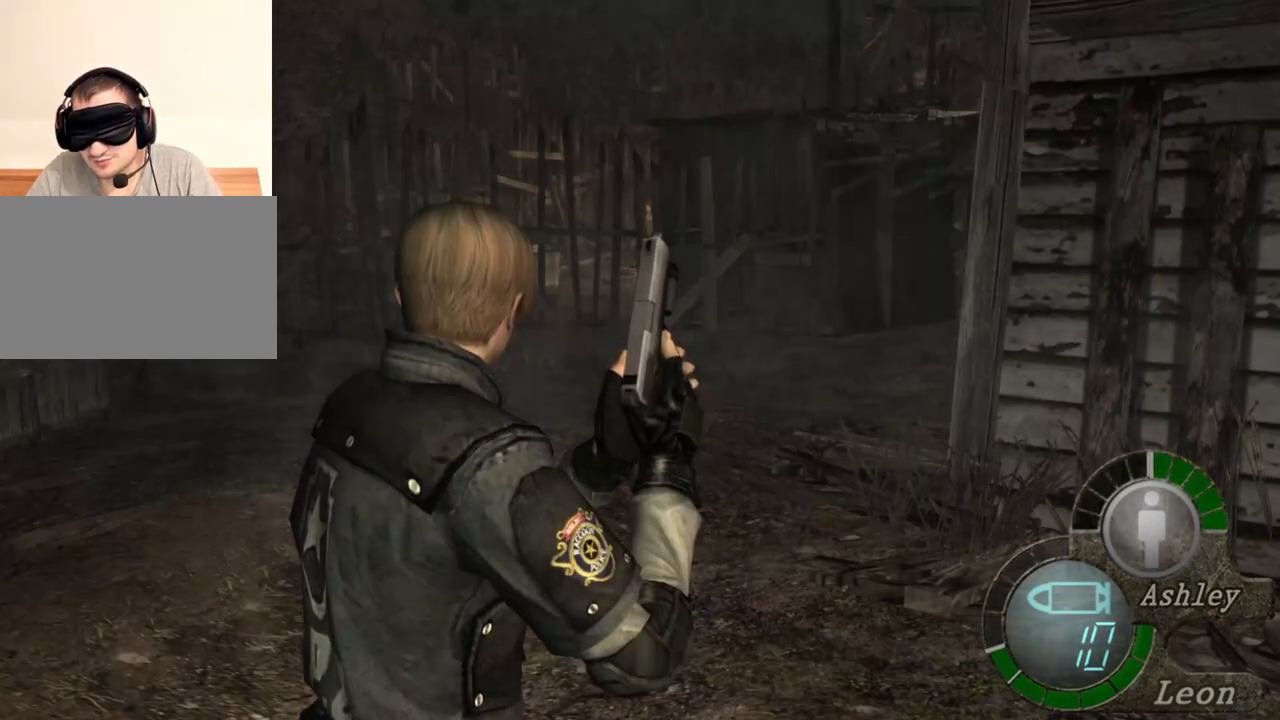
{"keys": [], "mouse": [], "events": []}